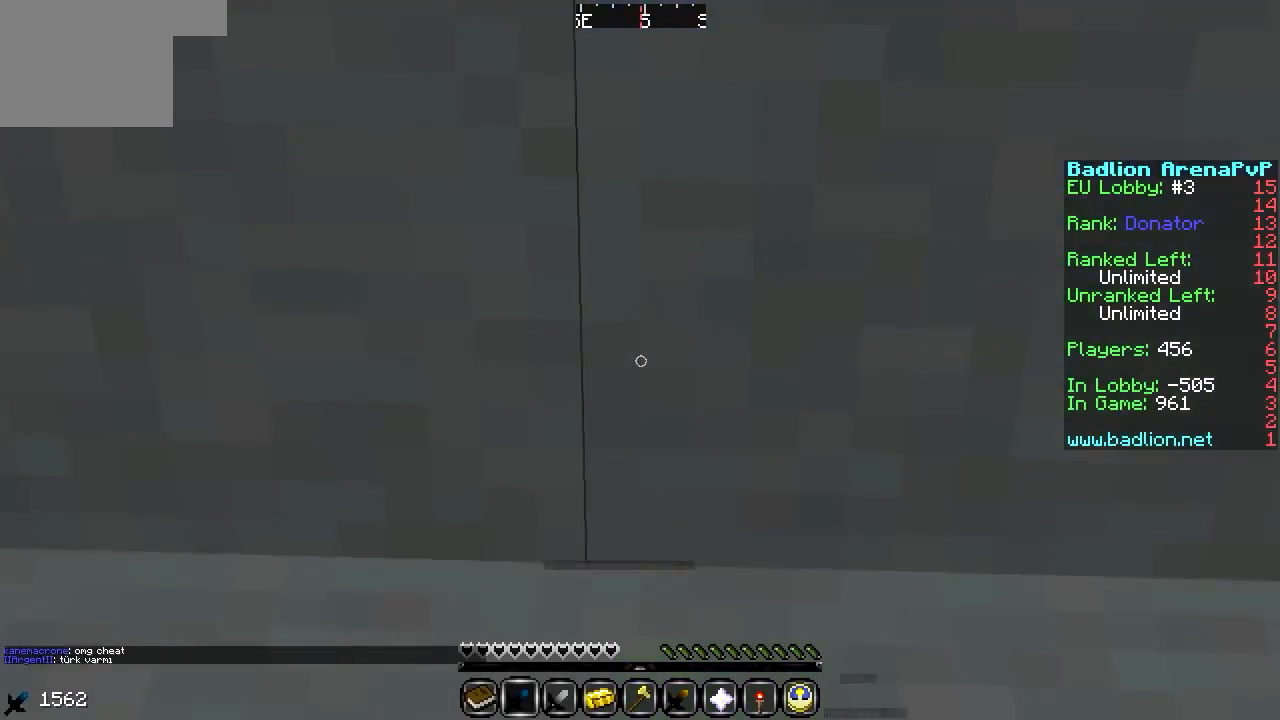
Gameplay with keyboard; each line is a JSON object with the keys held at the frame after it. "events" lists presses ("down") and releases ("up") of "a", "d", "s" and "w" between this image and that frame as [ms after this image, input, new state], when the widget could be followed in between. No other keys are recorded. Mouse input is not recorded.
{"keys": ["d", "w"], "events": [[203, "w", "down"], [338, "d", "down"]]}
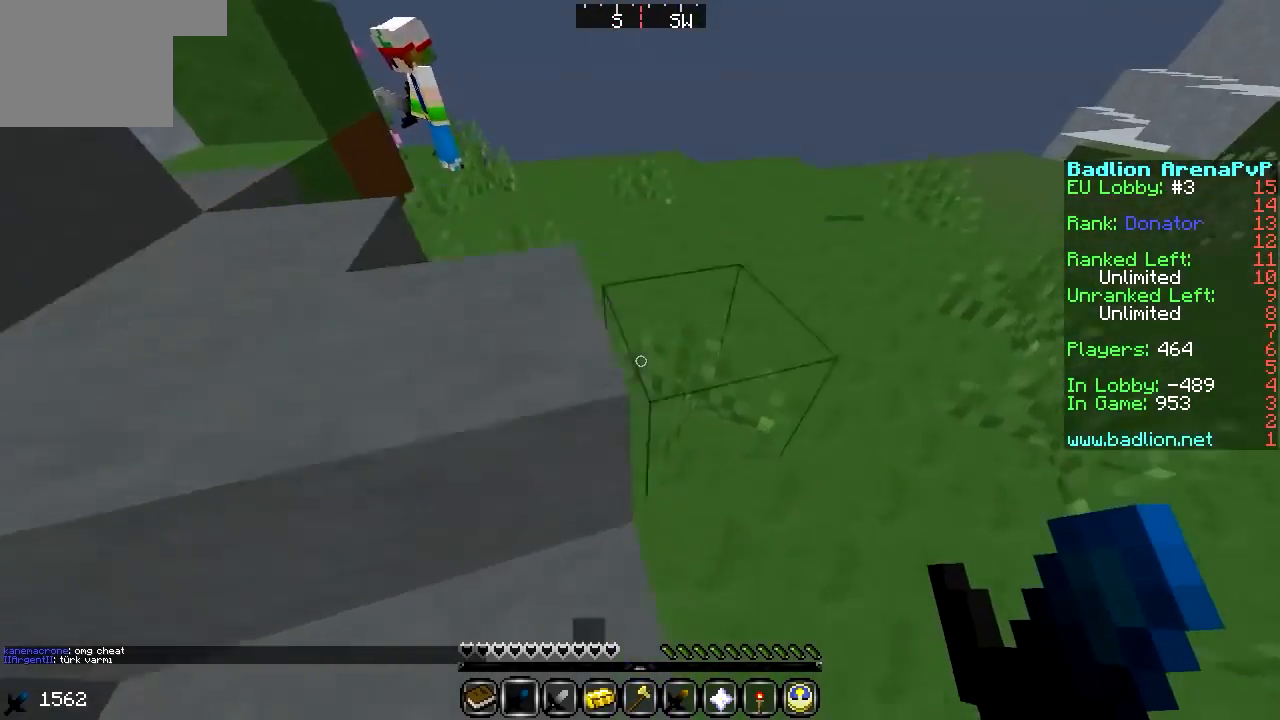
{"keys": ["w"], "events": [[305, "d", "up"]]}
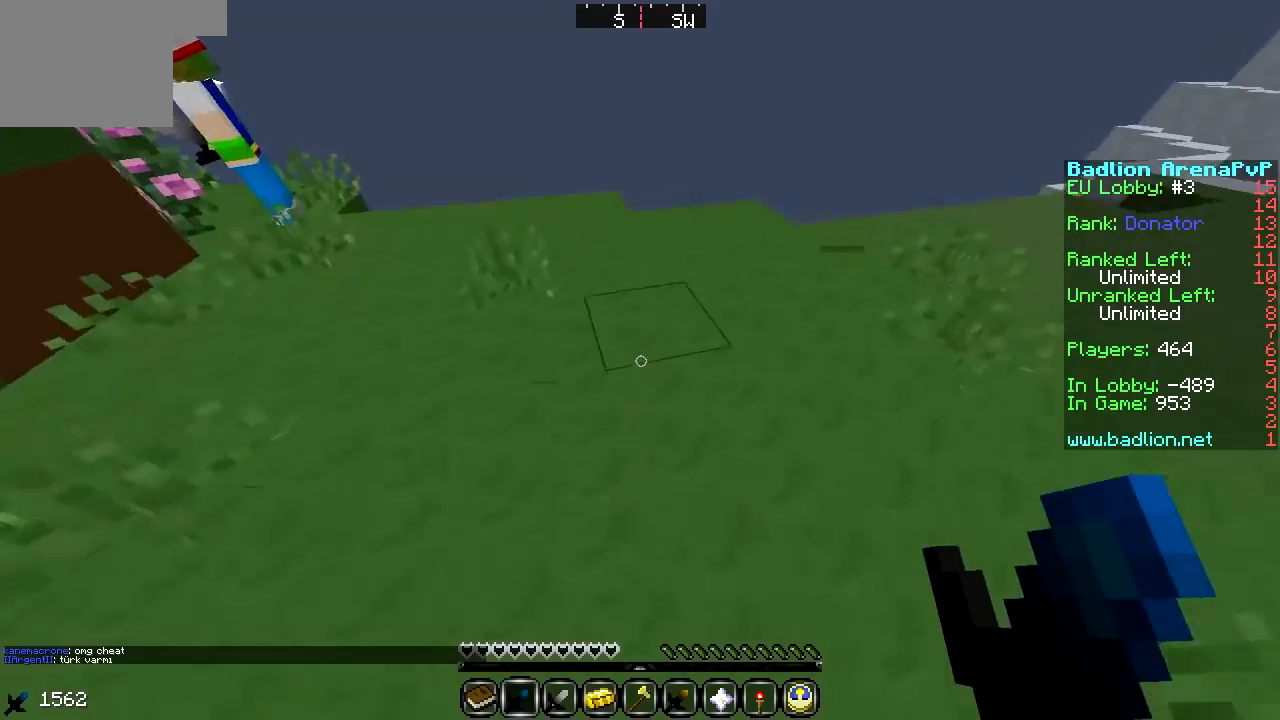
{"keys": ["w"], "events": []}
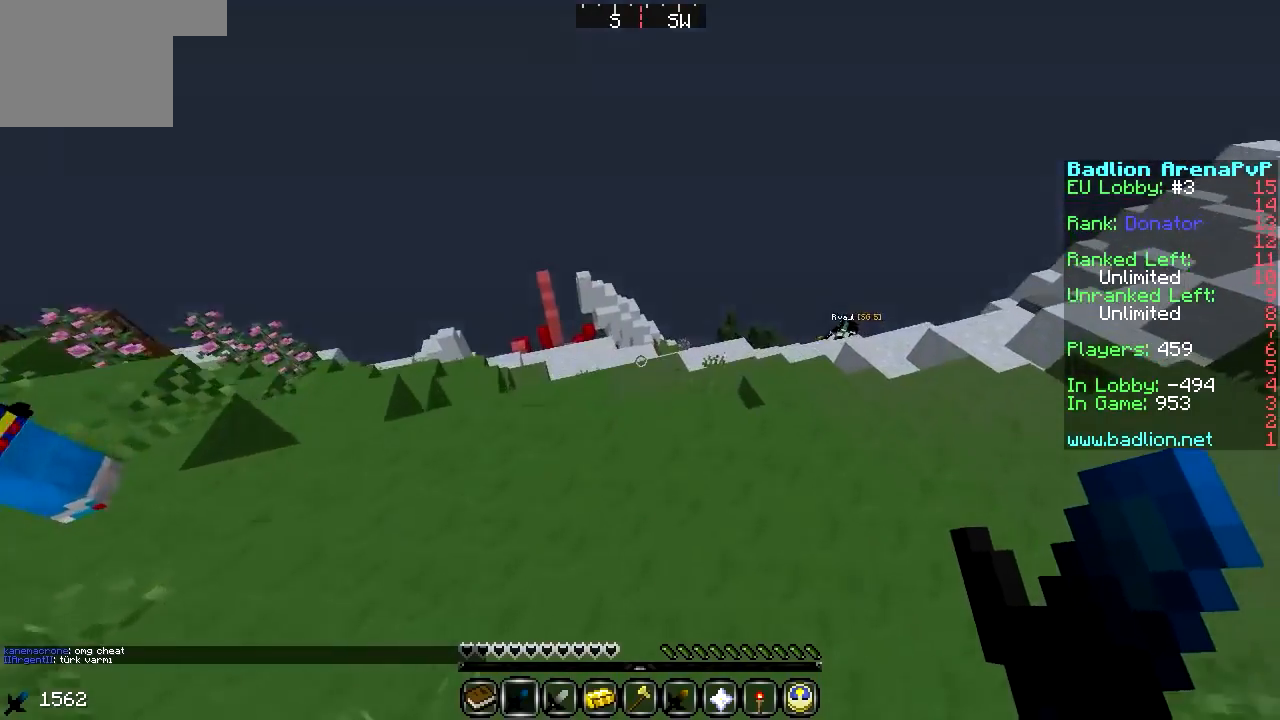
{"keys": ["w"], "events": []}
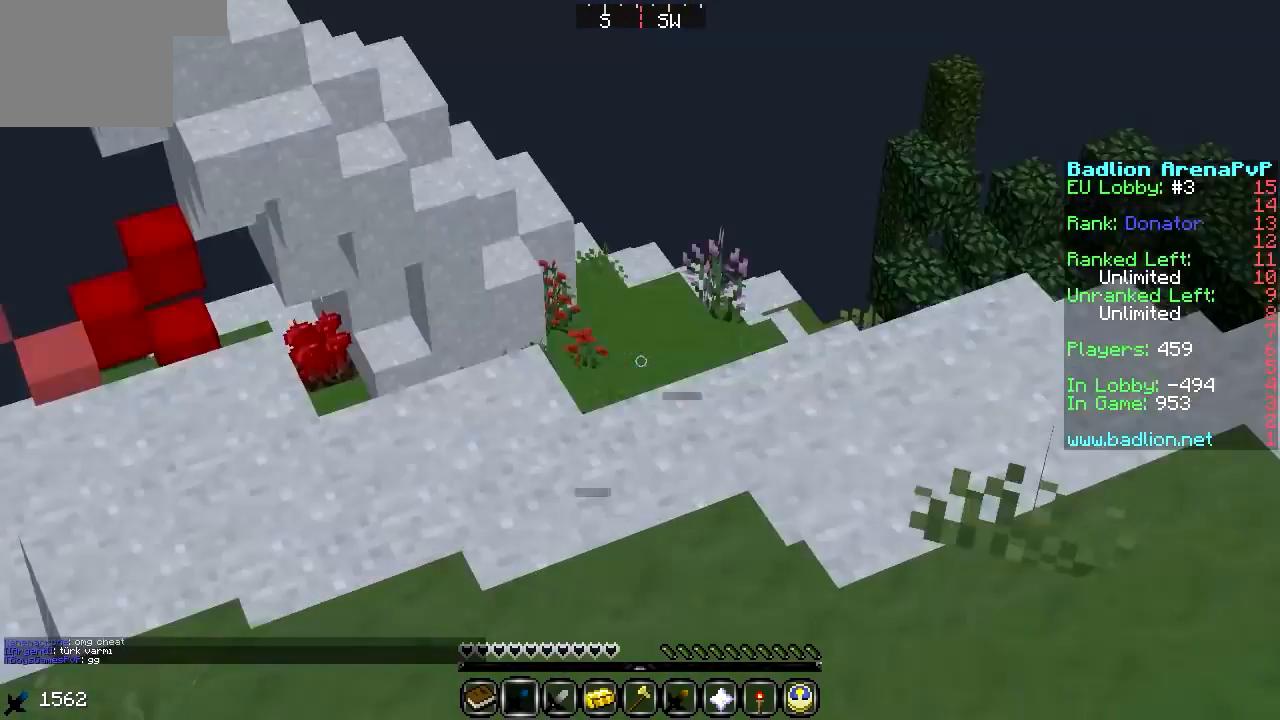
{"keys": [], "events": [[474, "w", "up"]]}
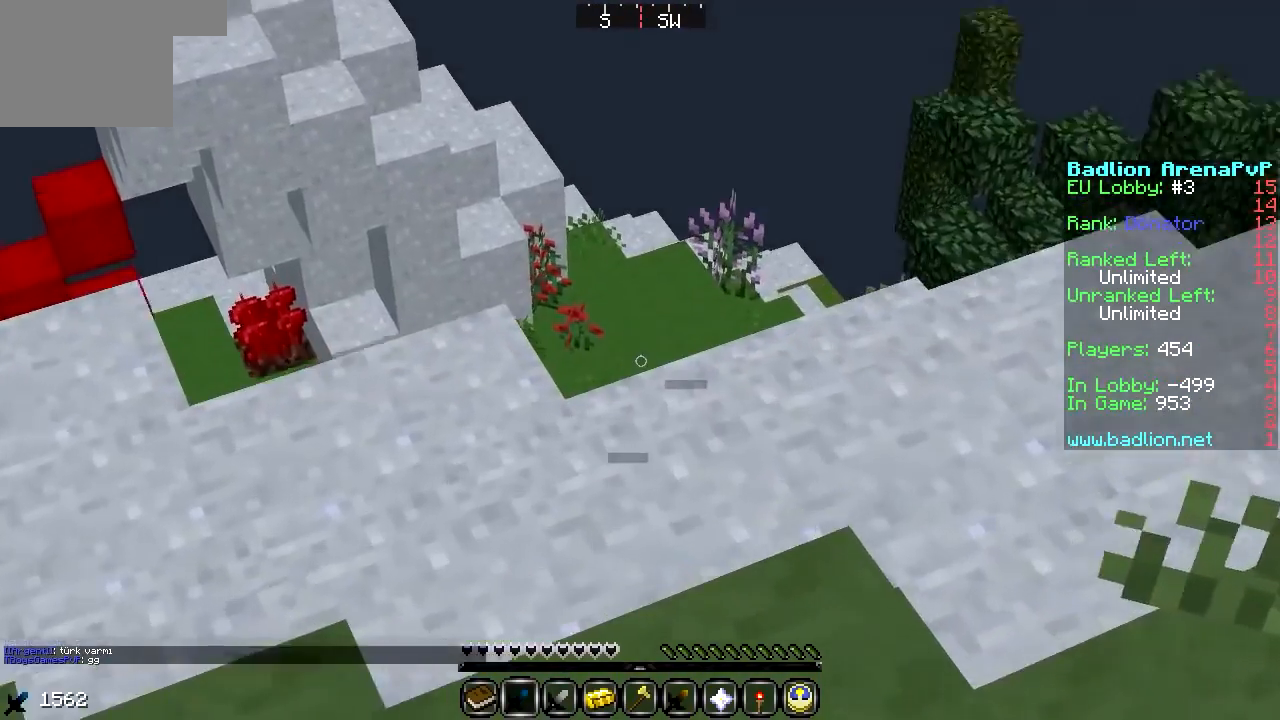
{"keys": [], "events": []}
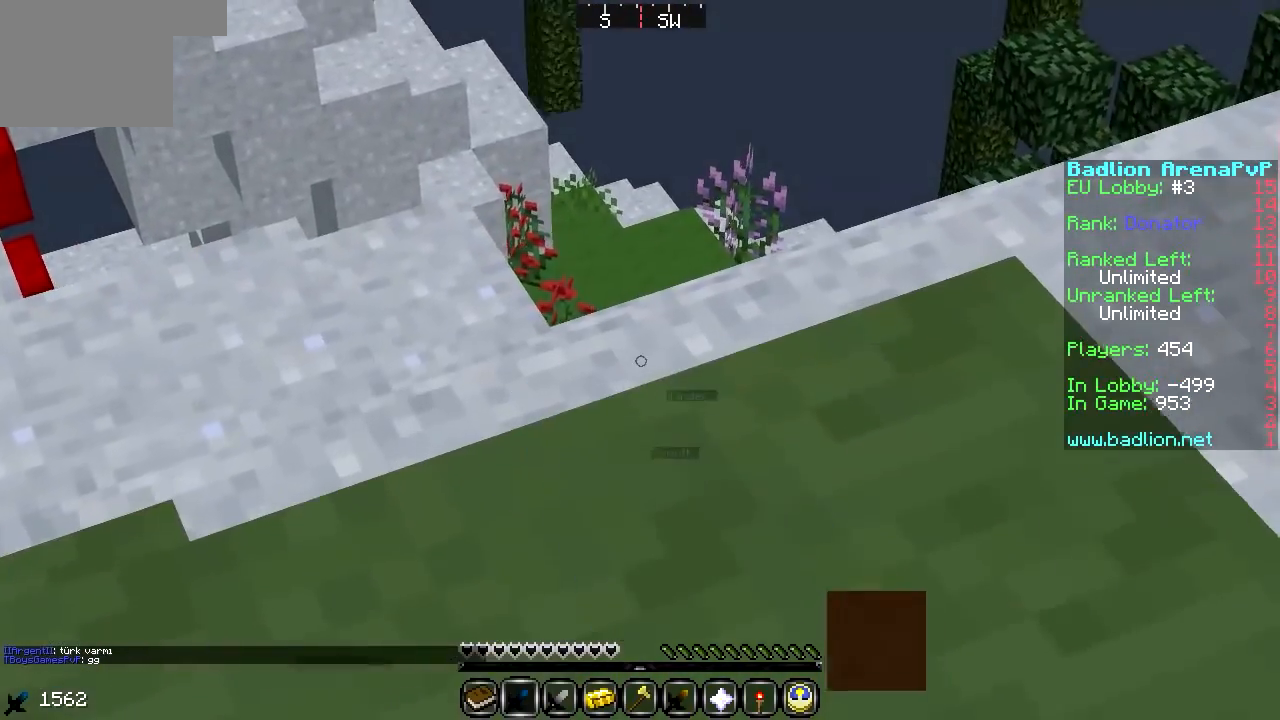
{"keys": [], "events": []}
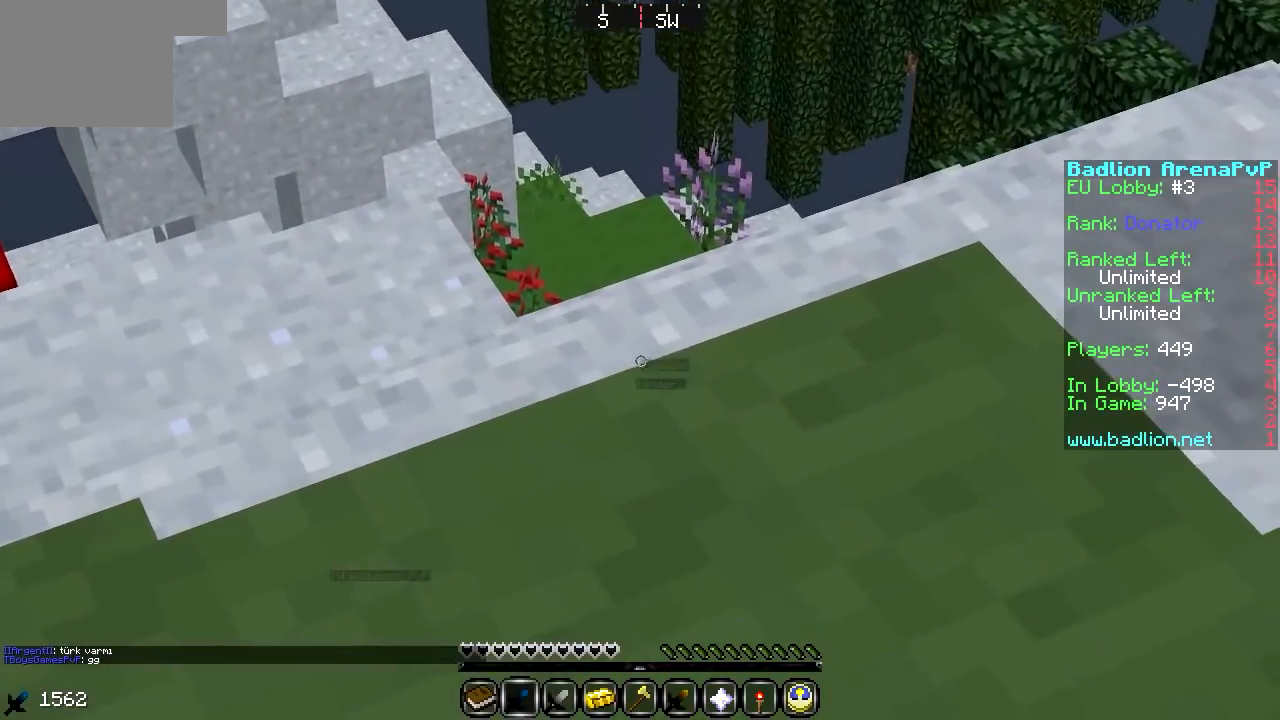
{"keys": [], "events": []}
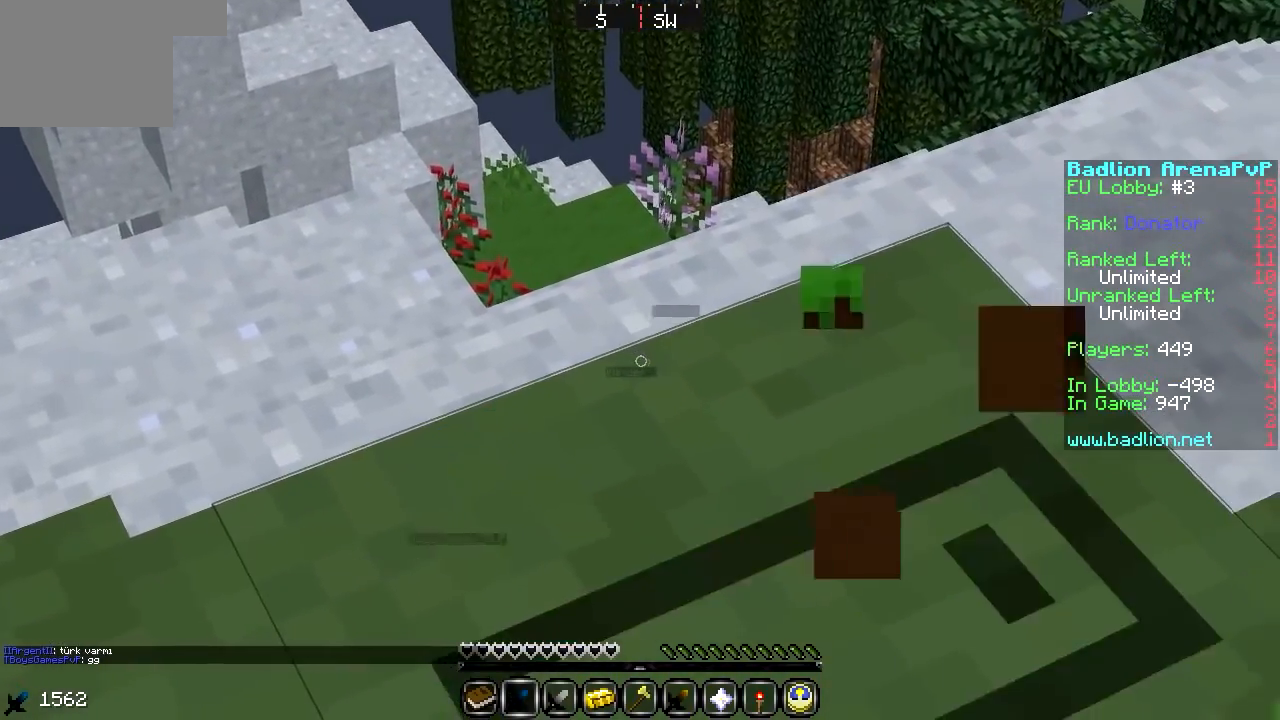
{"keys": [], "events": []}
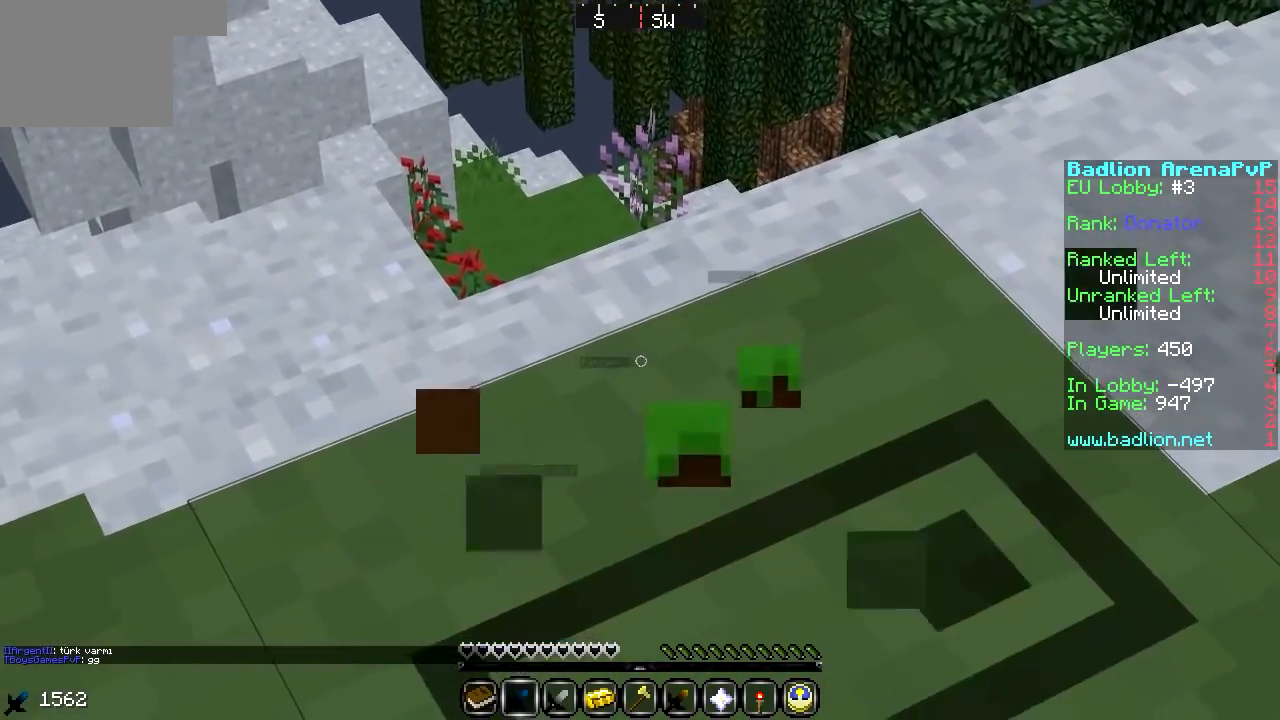
{"keys": ["w"], "events": [[474, "w", "down"]]}
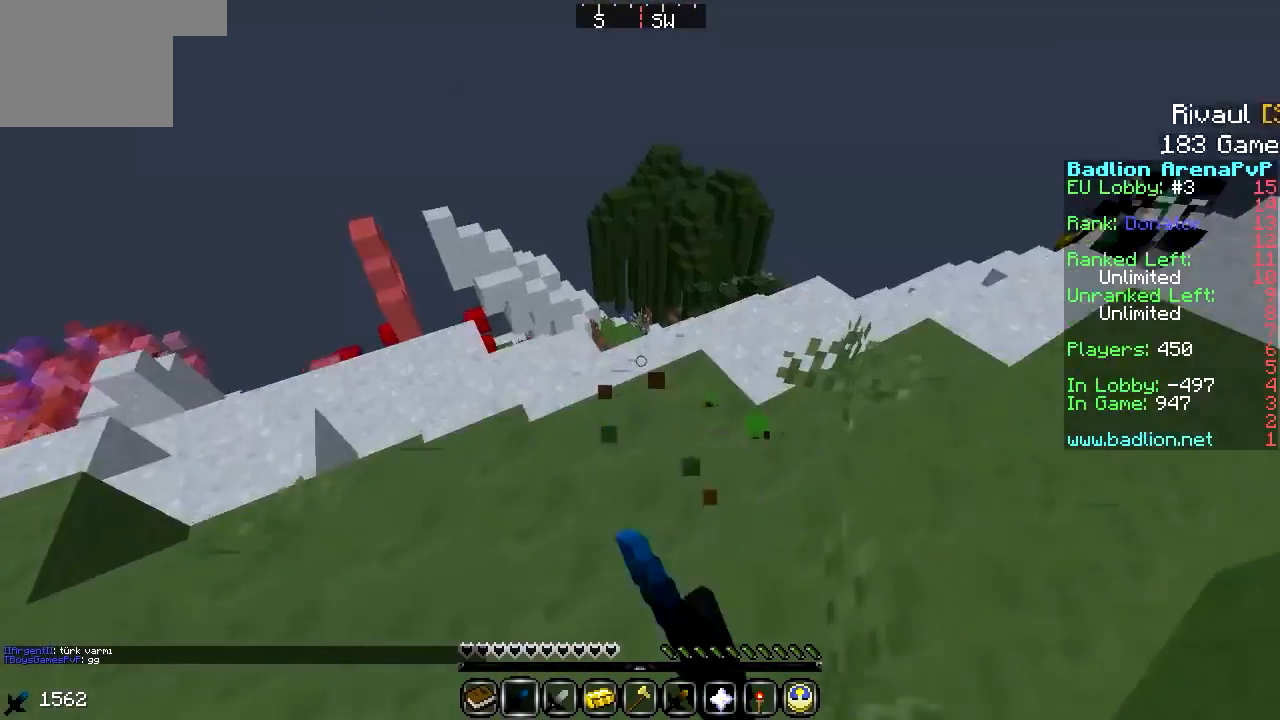
{"keys": ["w"], "events": []}